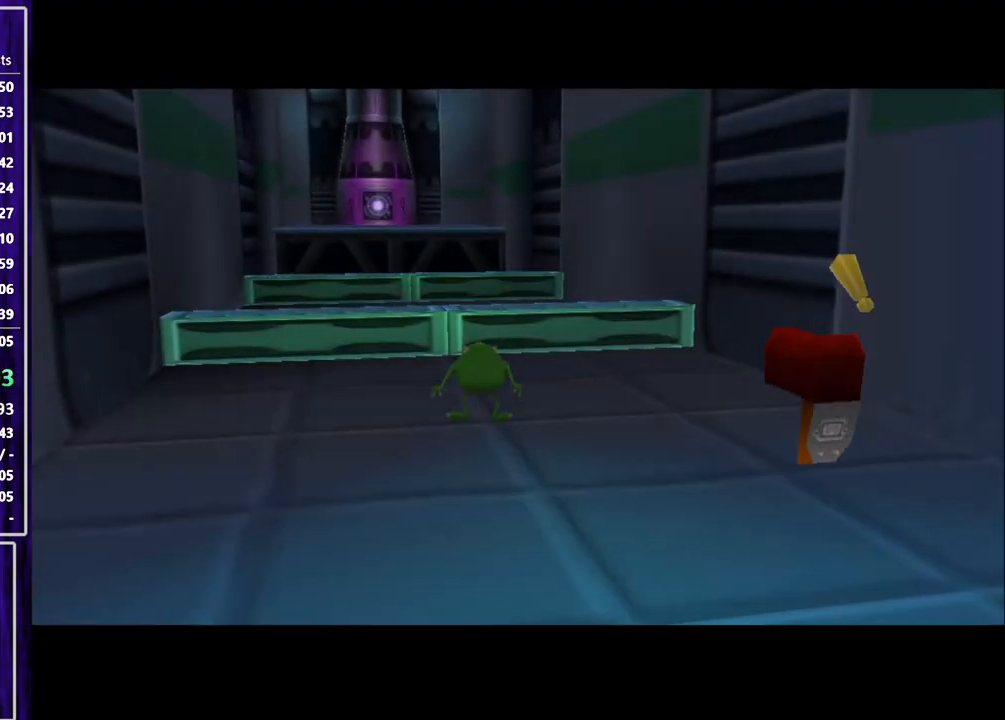
Gameplay with a controller (PlayStation layout); each line is a JSON object with the inputs held at the frame after it. "events" lists button and stick changes between this image and that frame as [ms after this image, input, new state], when the widget could be followed in between. Not read: CROSS L3 R3 right_stick.
{"buttons": ["DPAD_UP", "DPAD_LEFT"], "left_stick": "center", "events": []}
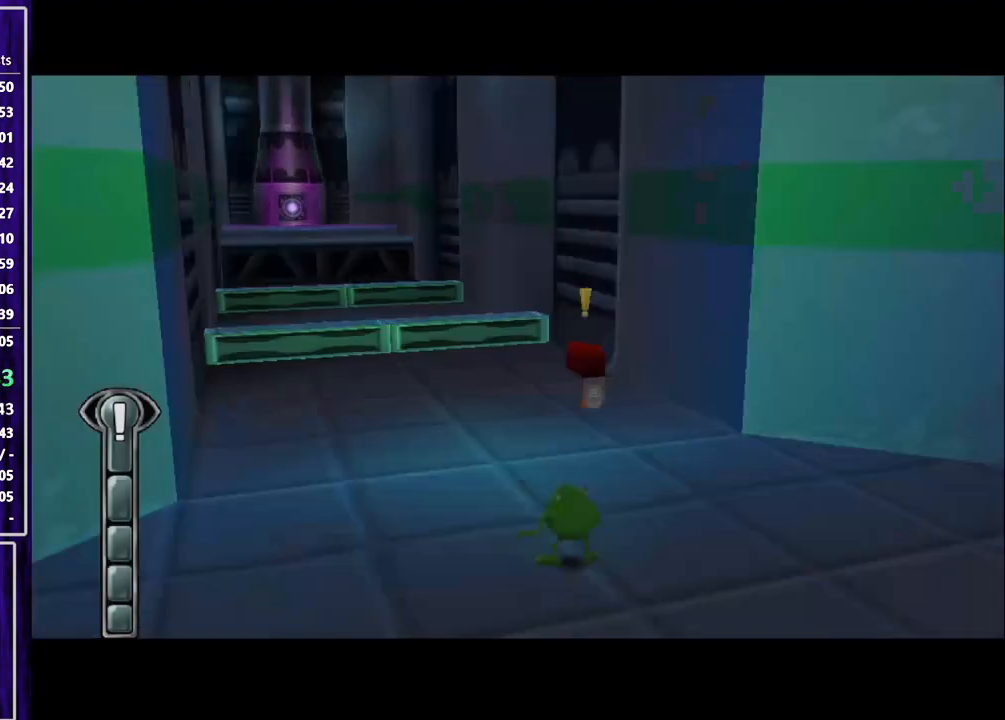
{"buttons": ["DPAD_UP"], "left_stick": "center", "events": [[300, "DPAD_LEFT", "up"], [400, "SQUARE", "down"], [500, "SQUARE", "up"]]}
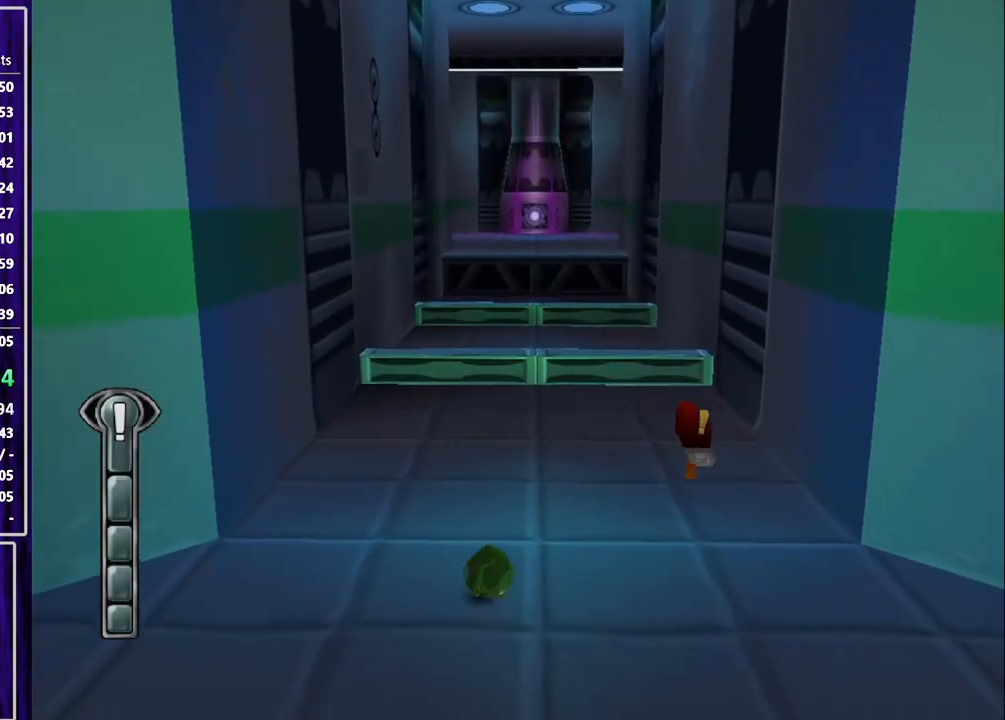
{"buttons": ["DPAD_UP"], "left_stick": "center", "events": []}
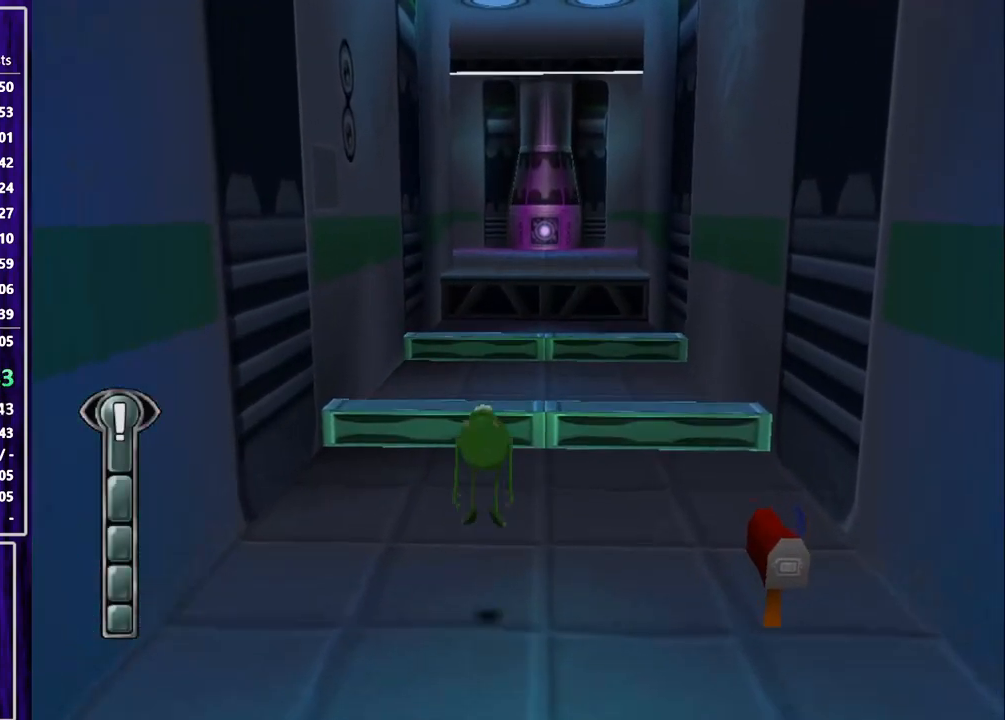
{"buttons": ["DPAD_UP"], "left_stick": "center", "events": []}
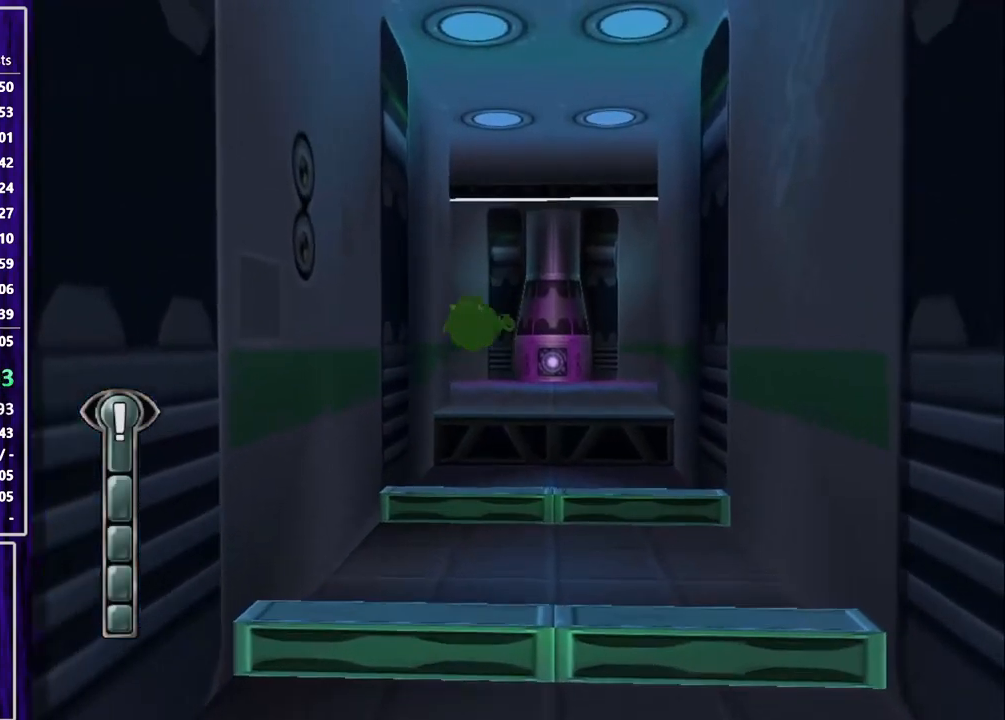
{"buttons": ["DPAD_UP"], "left_stick": "center", "events": []}
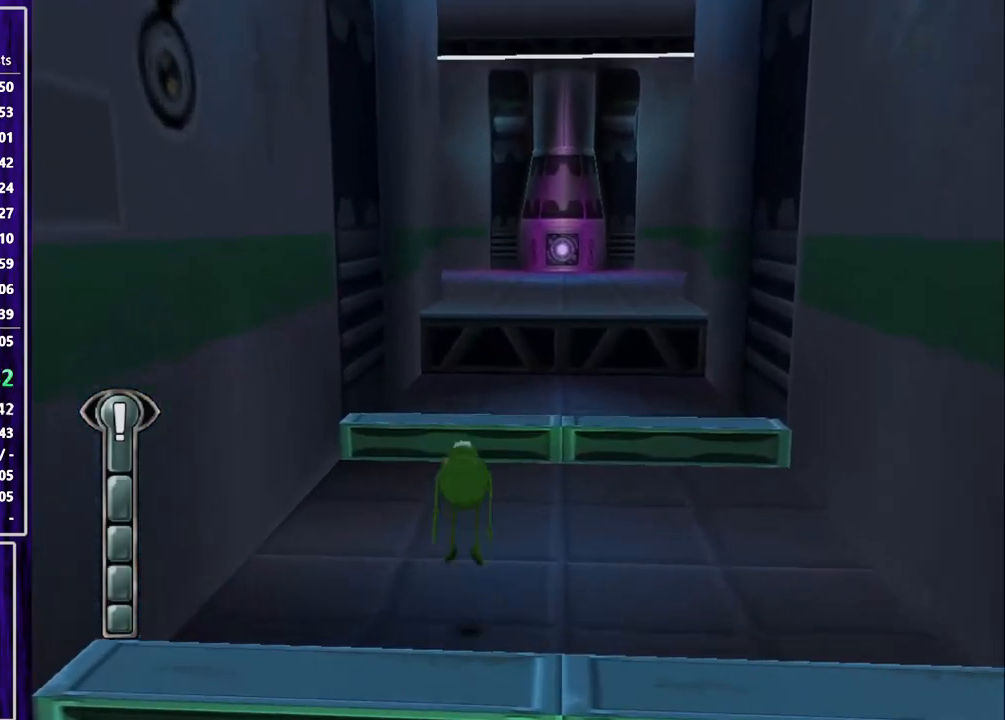
{"buttons": ["DPAD_UP"], "left_stick": "center", "events": [[433, "DPAD_LEFT", "down"], [500, "DPAD_LEFT", "up"]]}
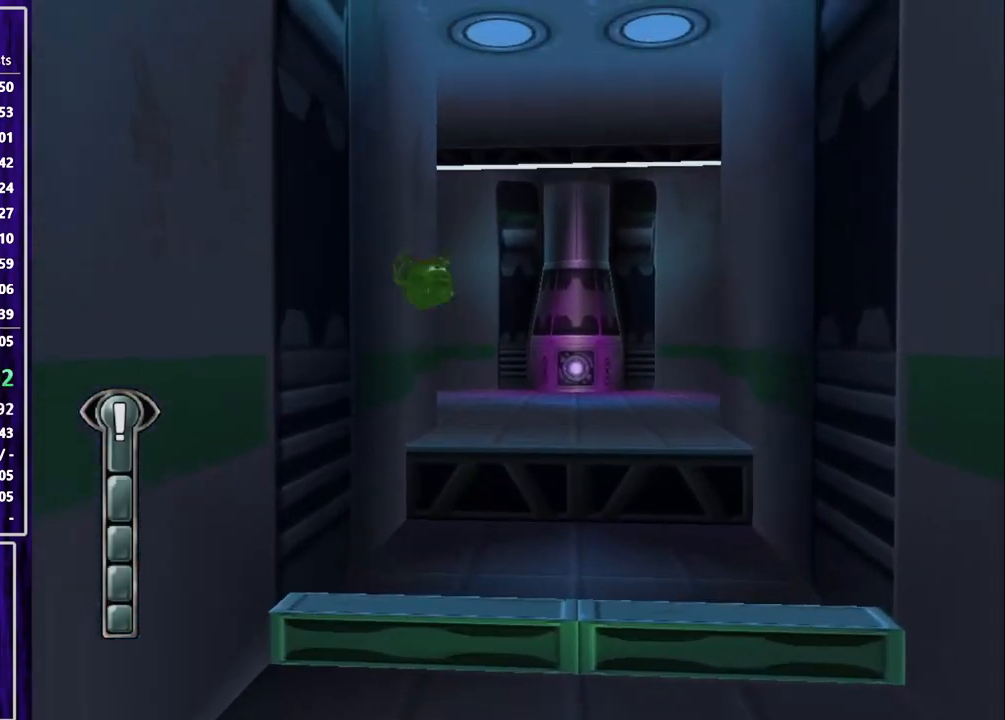
{"buttons": ["DPAD_UP"], "left_stick": "center", "events": []}
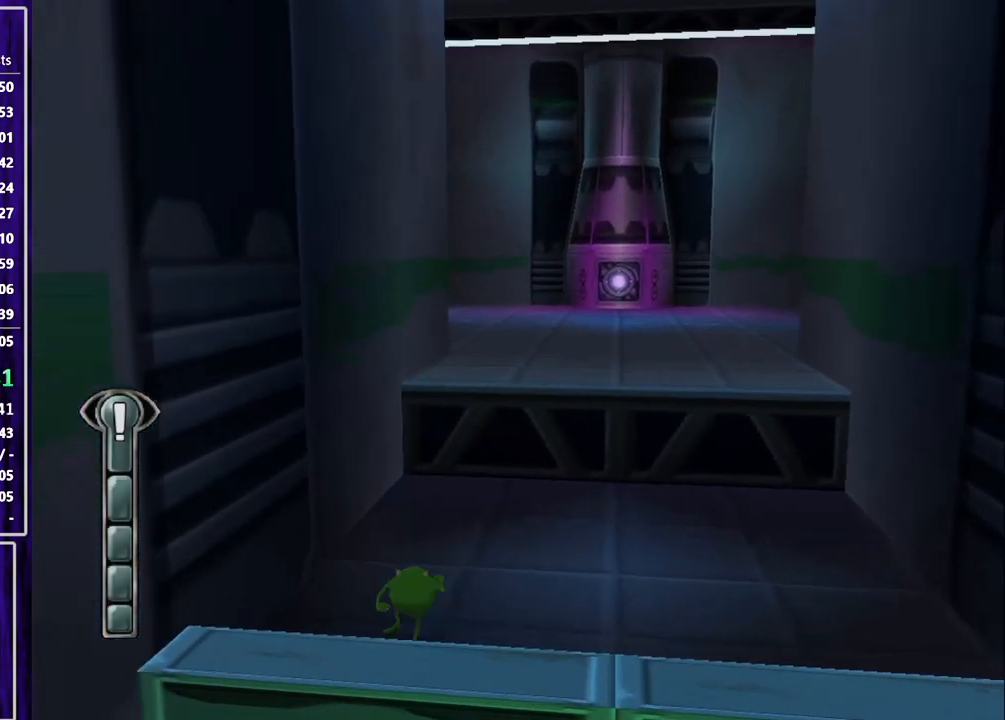
{"buttons": ["DPAD_UP"], "left_stick": "center", "events": []}
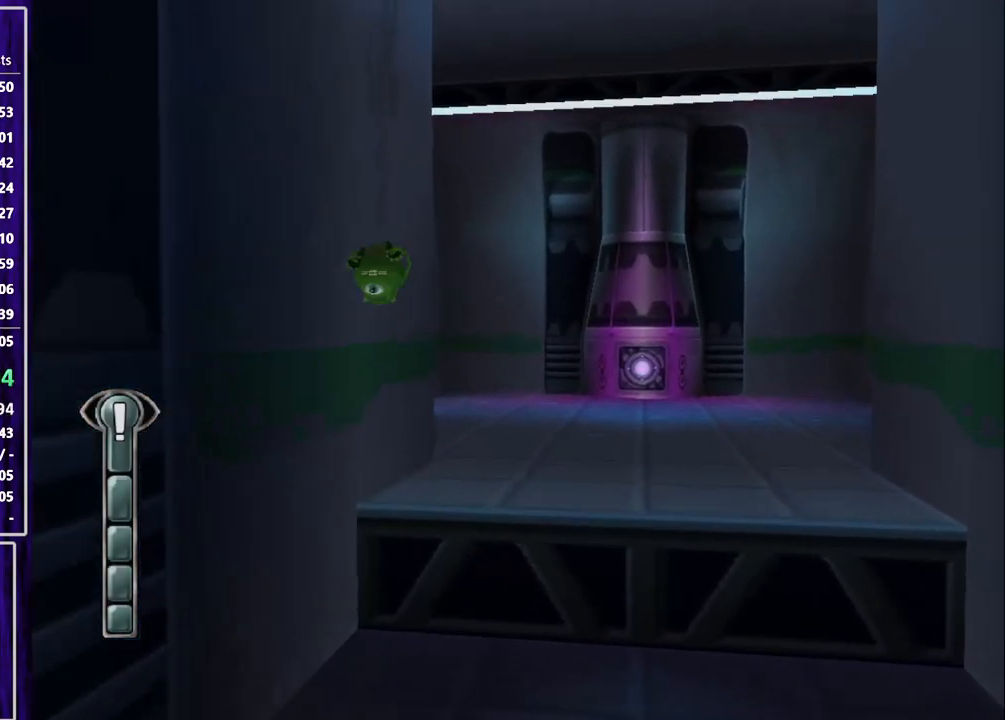
{"buttons": ["DPAD_UP"], "left_stick": "center", "events": []}
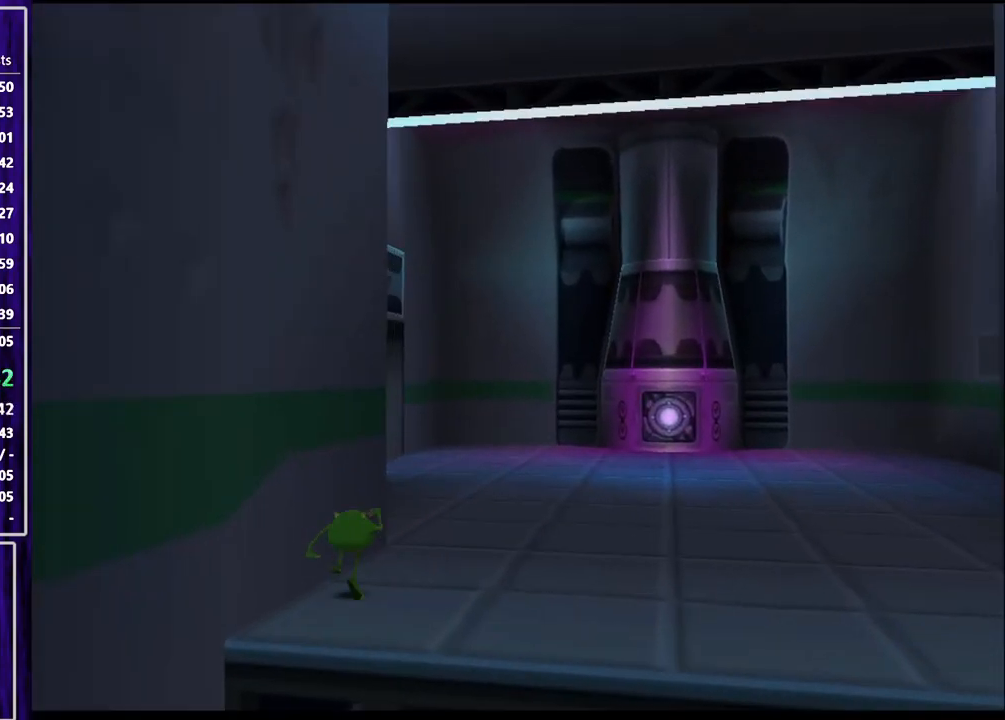
{"buttons": ["DPAD_UP"], "left_stick": "center", "events": []}
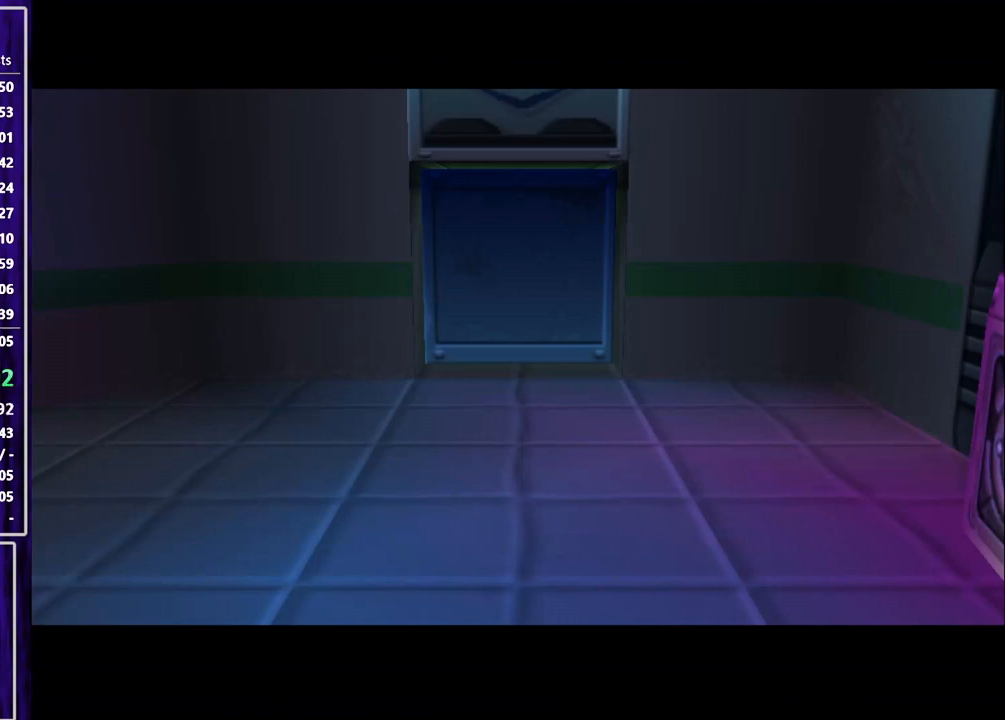
{"buttons": ["DPAD_UP"], "left_stick": "center", "events": []}
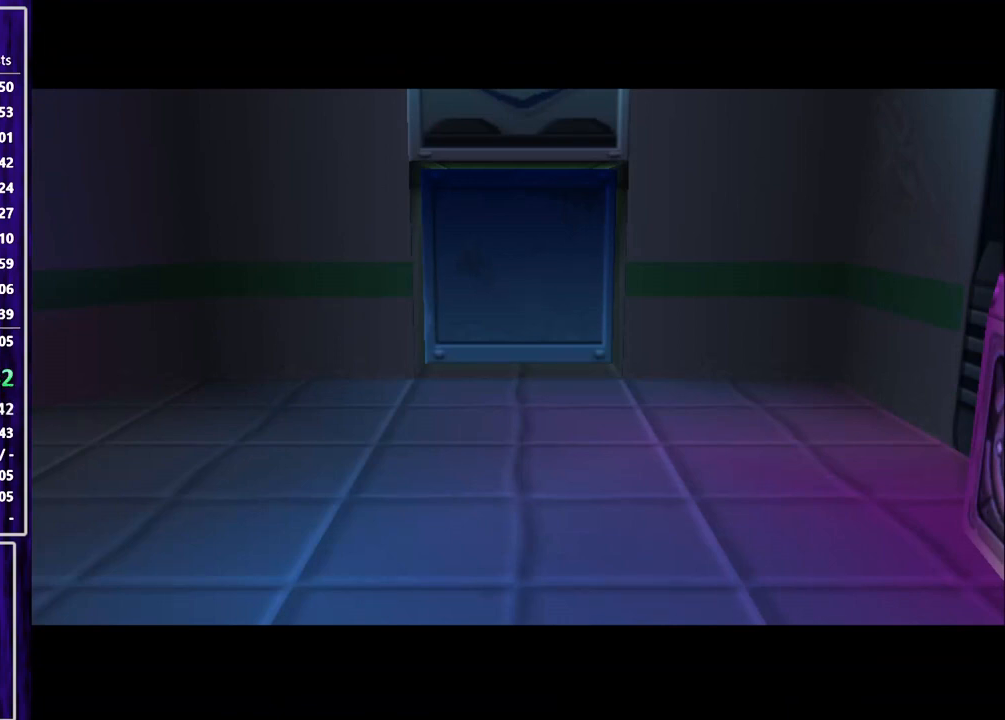
{"buttons": ["DPAD_UP"], "left_stick": "center", "events": []}
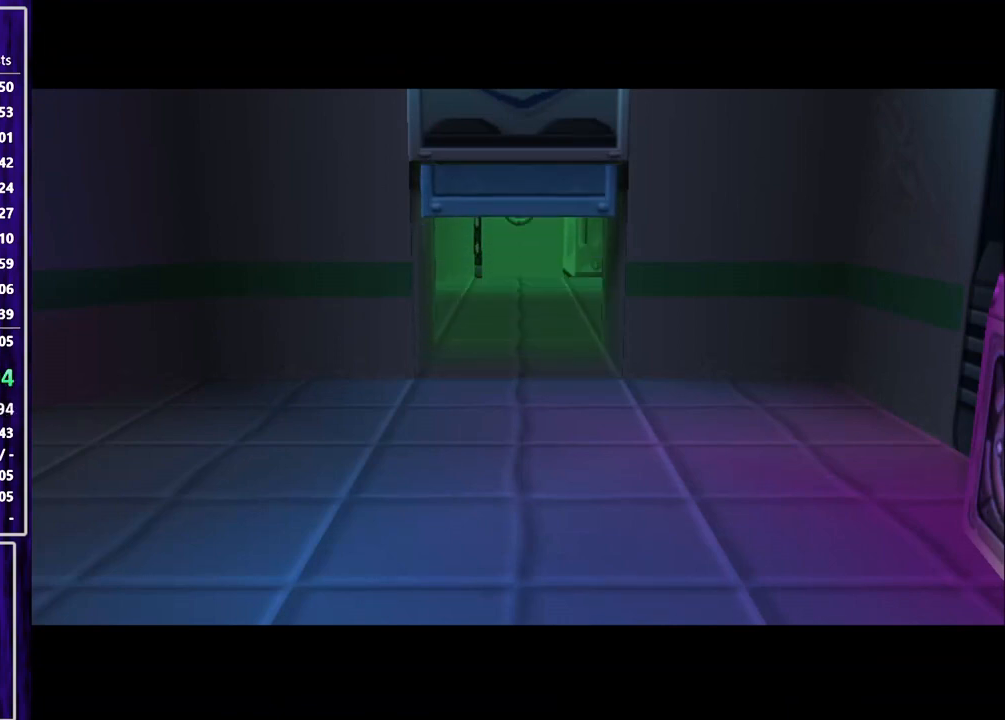
{"buttons": ["DPAD_UP"], "left_stick": "center", "events": []}
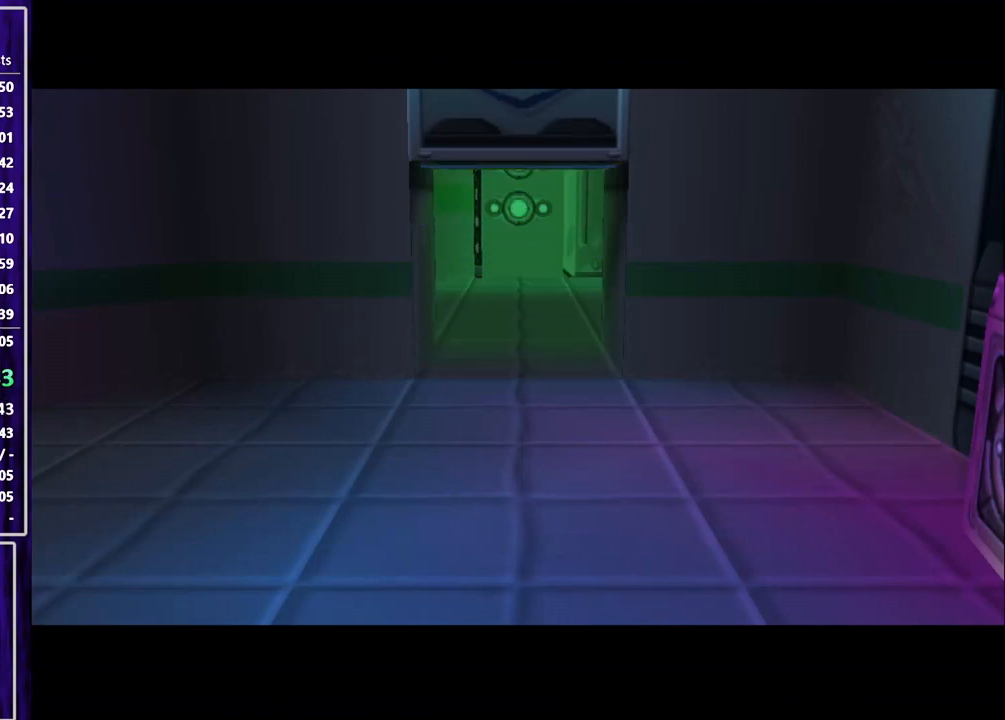
{"buttons": ["DPAD_UP"], "left_stick": "center", "events": []}
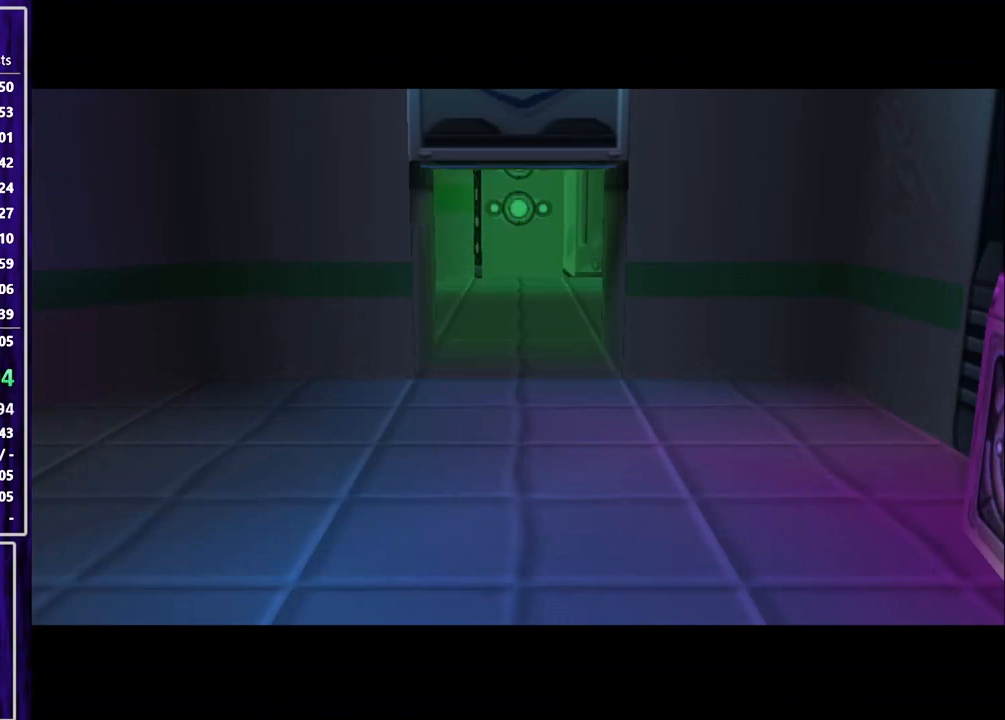
{"buttons": ["DPAD_UP"], "left_stick": "center", "events": []}
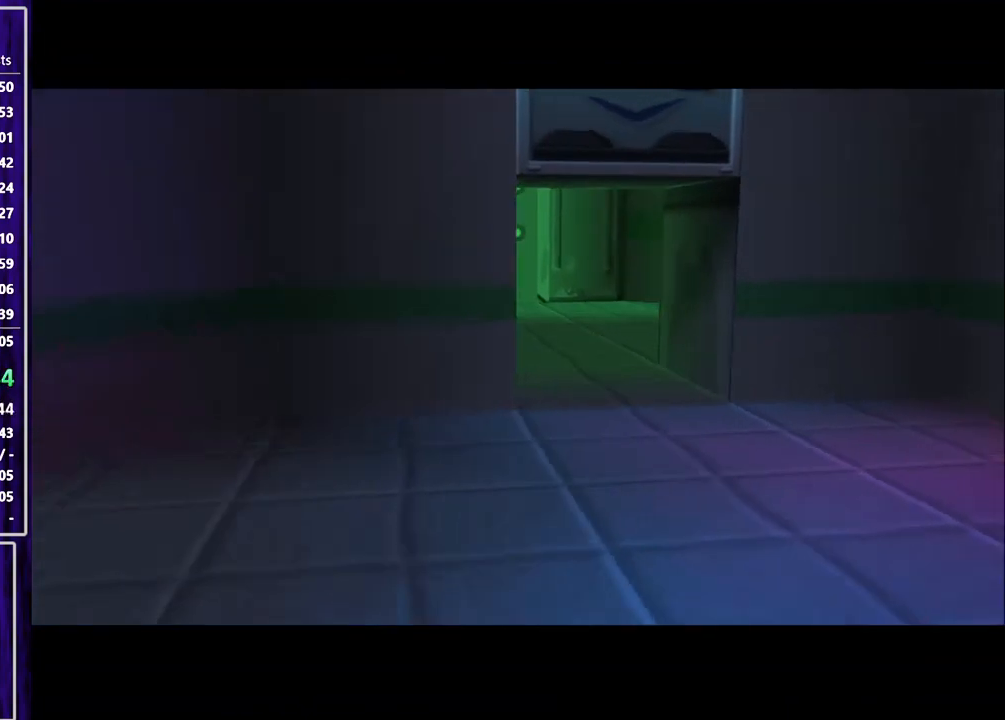
{"buttons": ["DPAD_UP"], "left_stick": "center", "events": []}
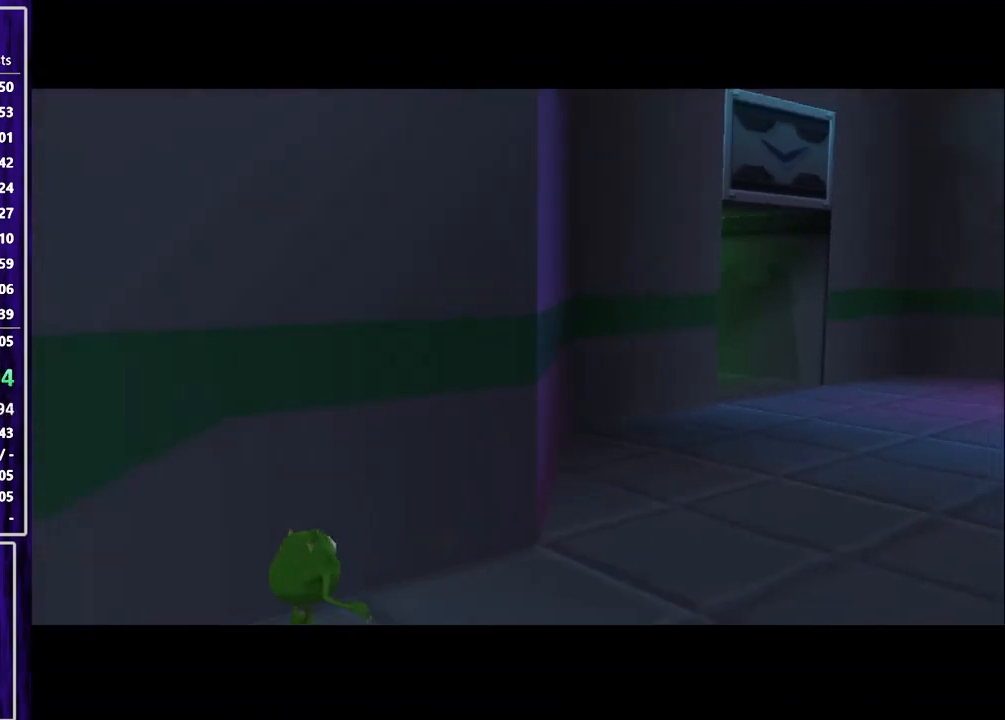
{"buttons": ["DPAD_UP"], "left_stick": "center", "events": []}
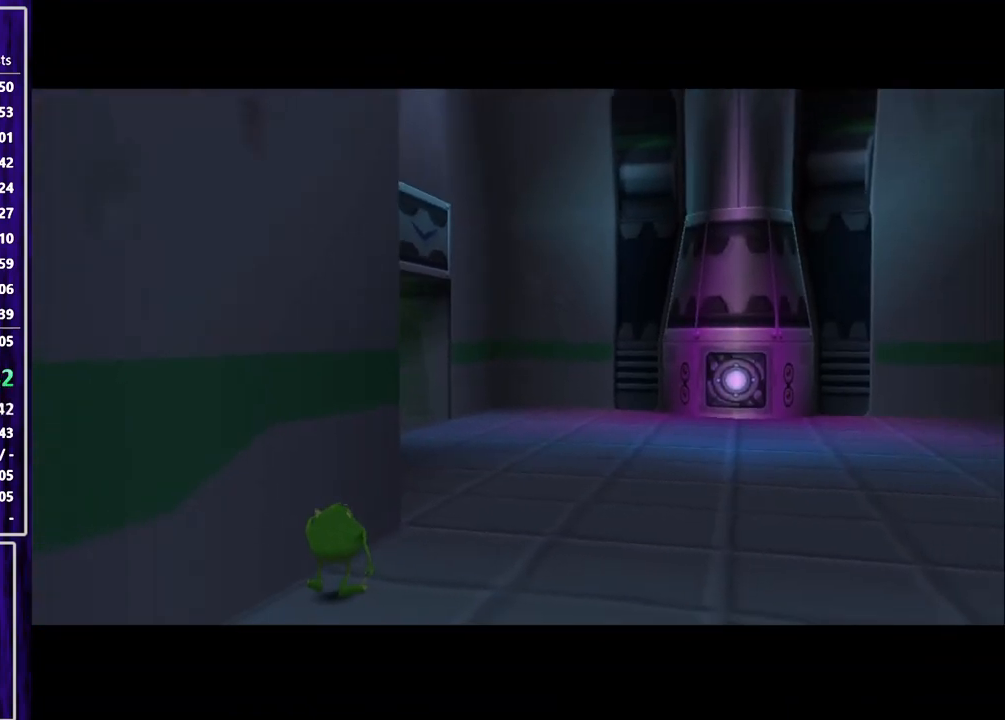
{"buttons": ["DPAD_UP"], "left_stick": "center", "events": []}
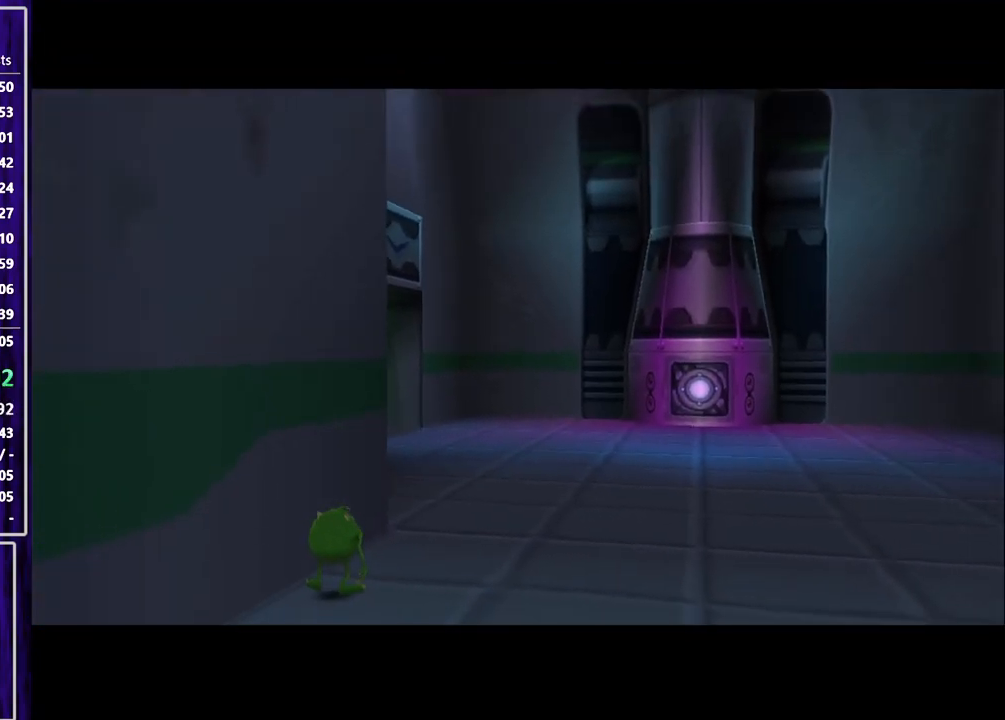
{"buttons": ["DPAD_UP"], "left_stick": "center", "events": []}
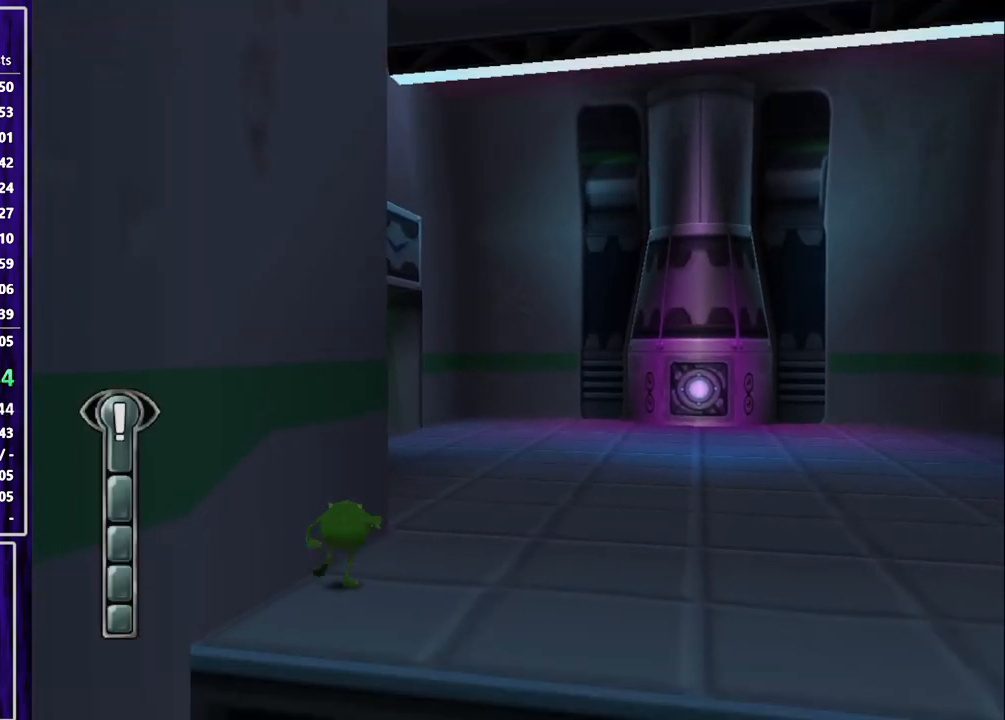
{"buttons": ["SQUARE", "DPAD_UP"], "left_stick": "center", "events": [[33, "SQUARE", "down"]]}
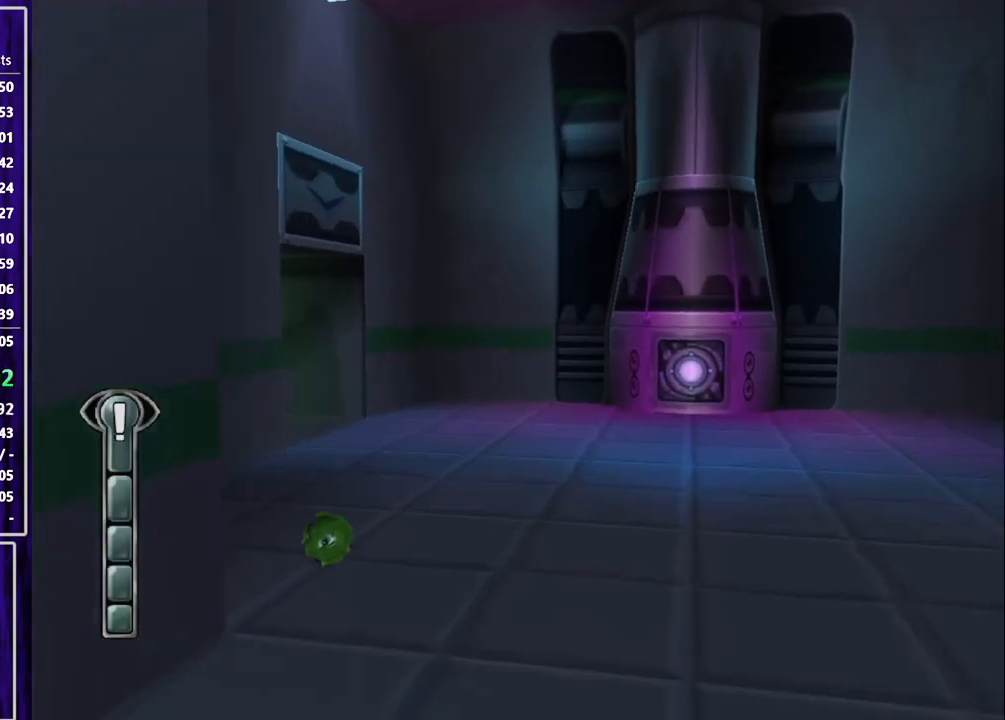
{"buttons": ["SQUARE", "DPAD_UP"], "left_stick": "center", "events": []}
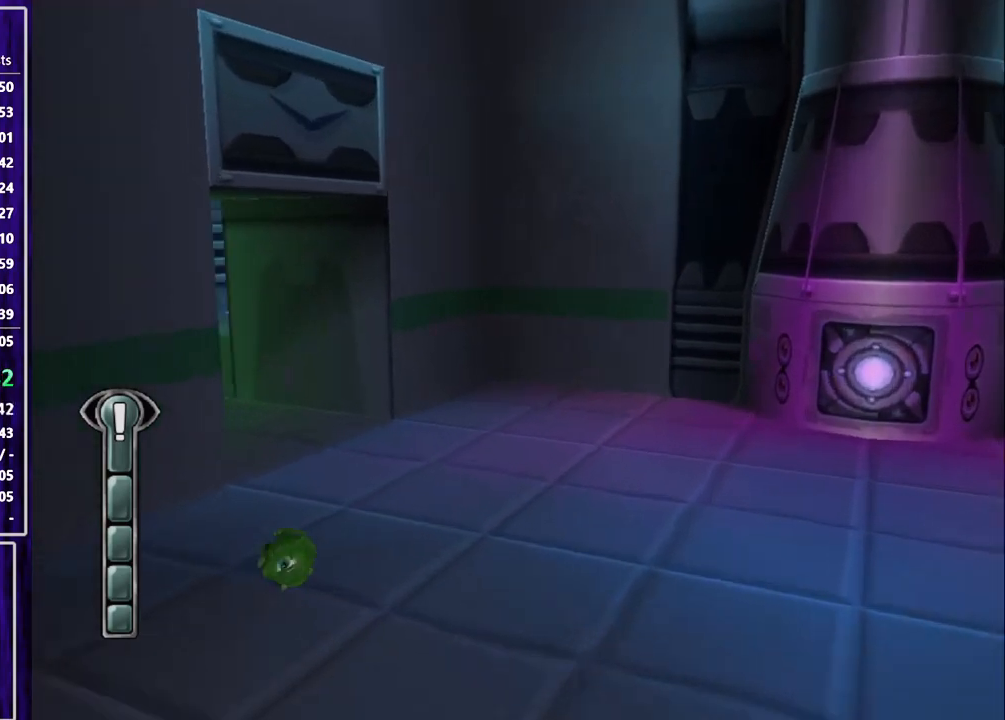
{"buttons": ["SQUARE", "DPAD_UP", "DPAD_RIGHT"], "left_stick": "center", "events": [[167, "SQUARE", "up"], [233, "SQUARE", "down"], [300, "DPAD_RIGHT", "down"]]}
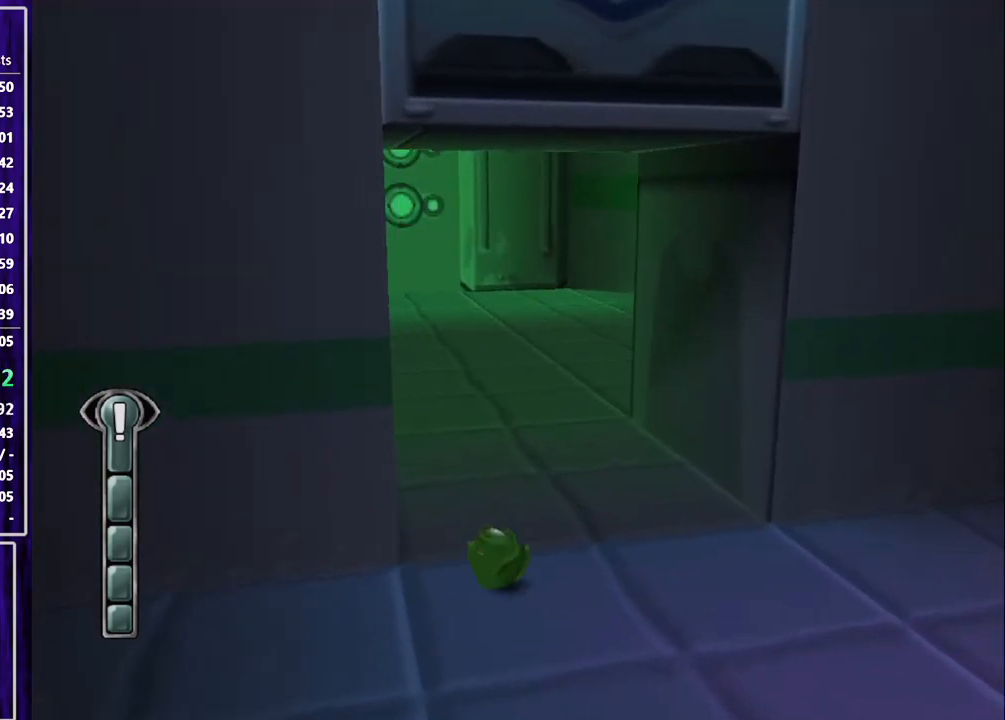
{"buttons": ["SQUARE", "DPAD_UP", "DPAD_RIGHT"], "left_stick": "center", "events": [[233, "DPAD_RIGHT", "up"], [467, "DPAD_RIGHT", "down"]]}
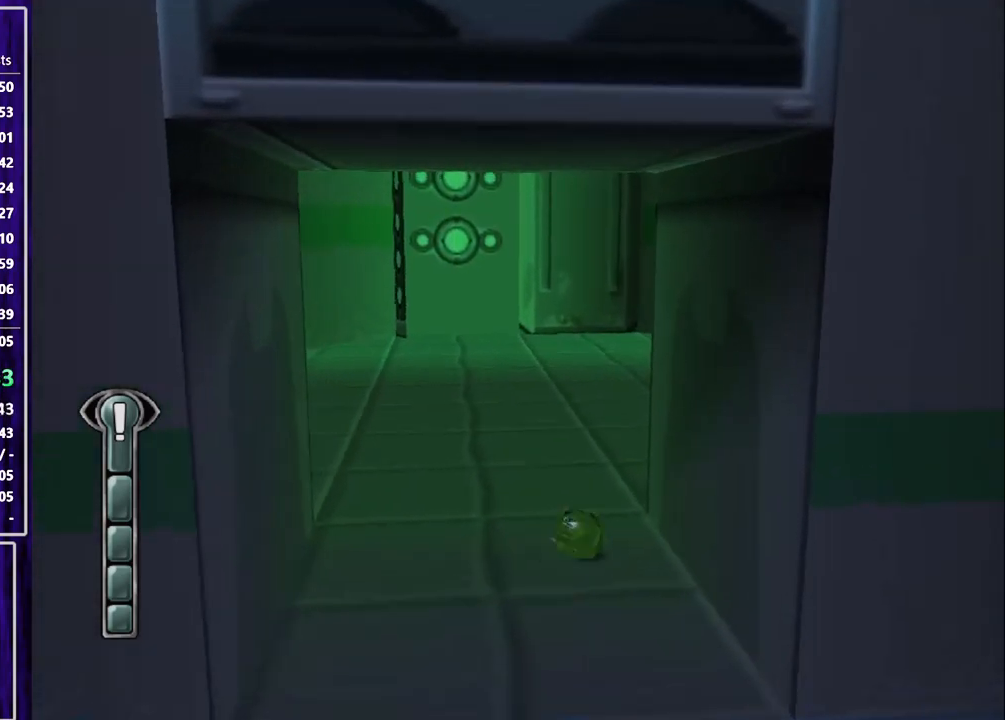
{"buttons": ["SQUARE", "DPAD_UP", "DPAD_RIGHT"], "left_stick": "center", "events": [[133, "DPAD_RIGHT", "up"], [333, "DPAD_RIGHT", "down"], [400, "SQUARE", "up"], [433, "SQUARE", "down"]]}
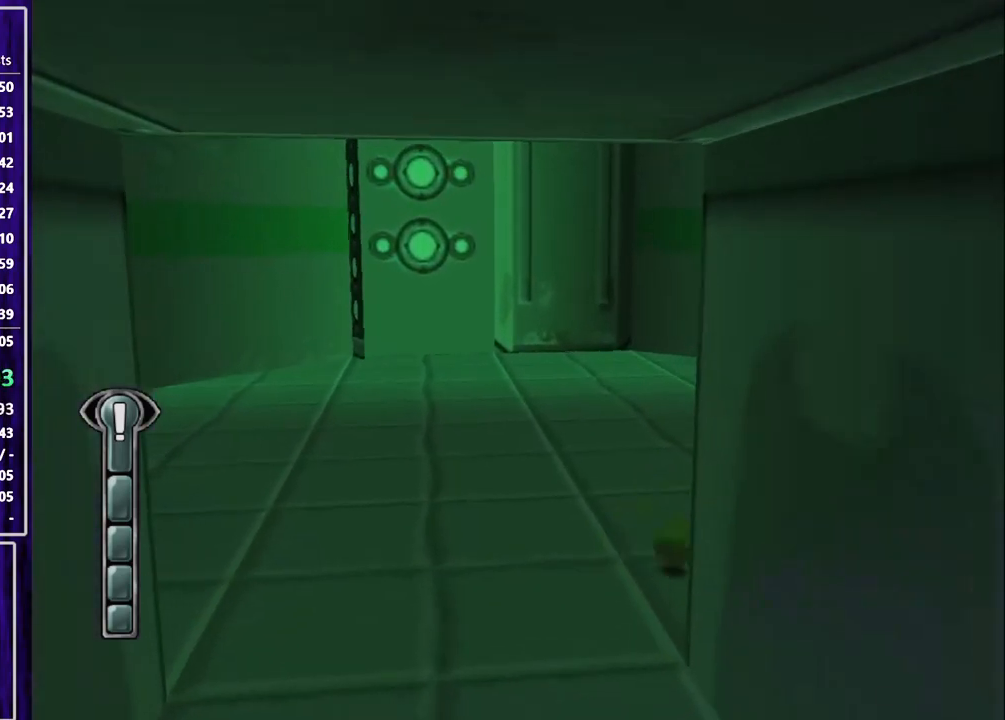
{"buttons": ["DPAD_UP"], "left_stick": "center", "events": [[233, "DPAD_RIGHT", "up"], [500, "SQUARE", "up"]]}
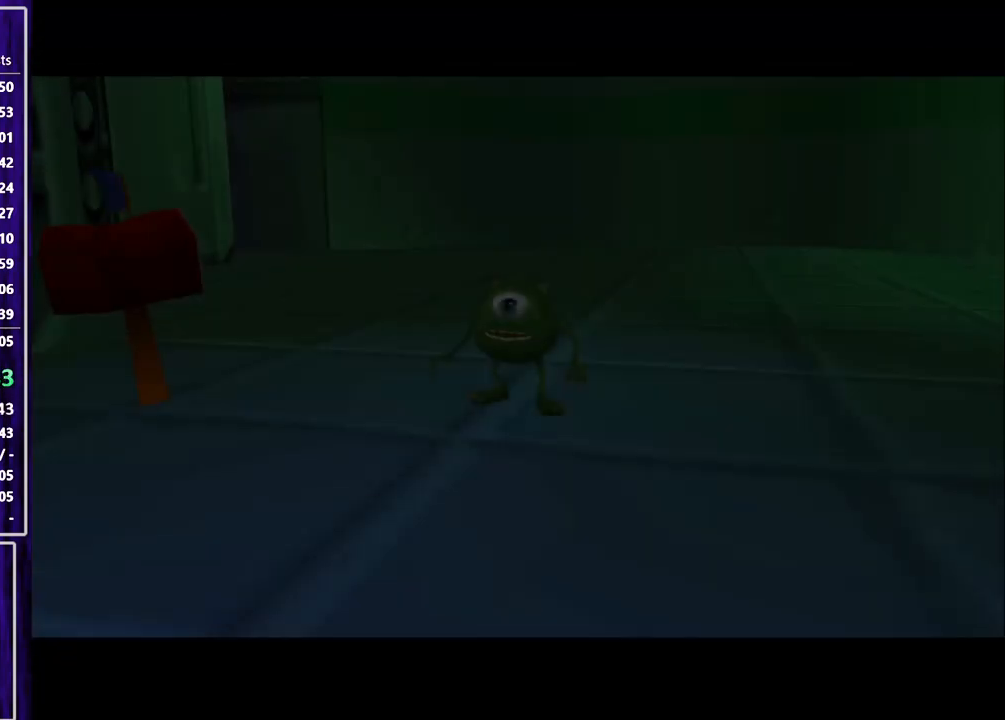
{"buttons": ["DPAD_UP"], "left_stick": "center", "events": []}